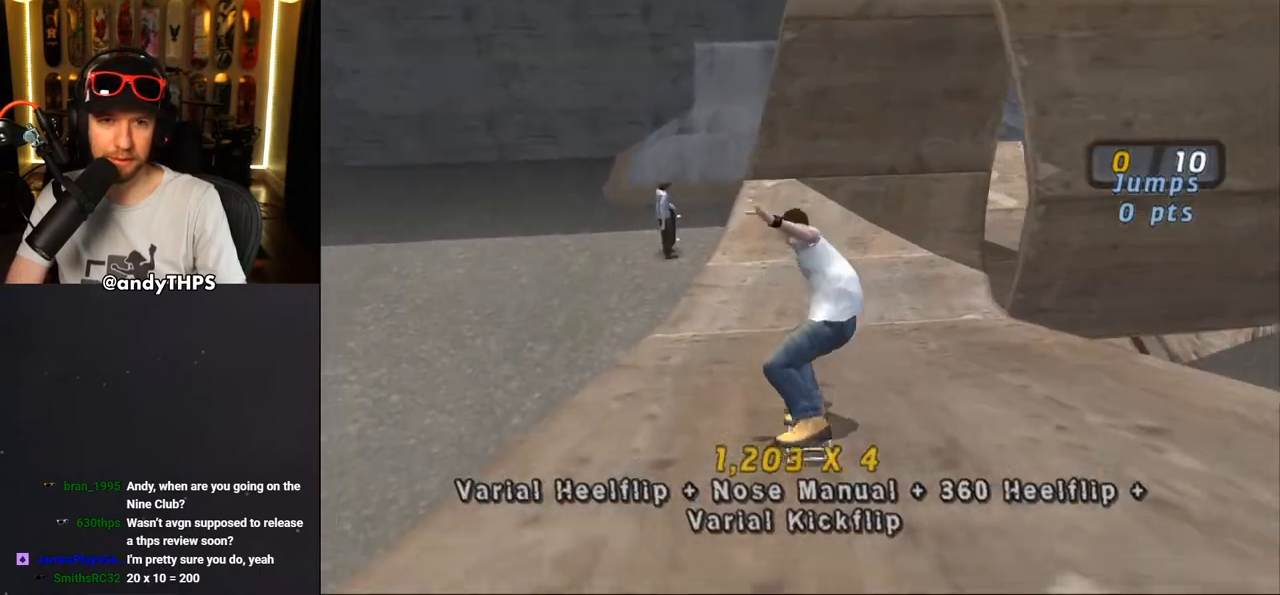
Gameplay with a controller (PlayStation layout); each line is a JSON object with the inputs held at the frame after it. "events" lists button and stick changes between this image and that frame as [ms after this image, input, new state], when the widget could be followed in between. Not read: L1 R2.
{"buttons": ["CROSS"], "left_stick": "center", "right_stick": "center", "events": [[83, "DPAD_RIGHT", "up"]]}
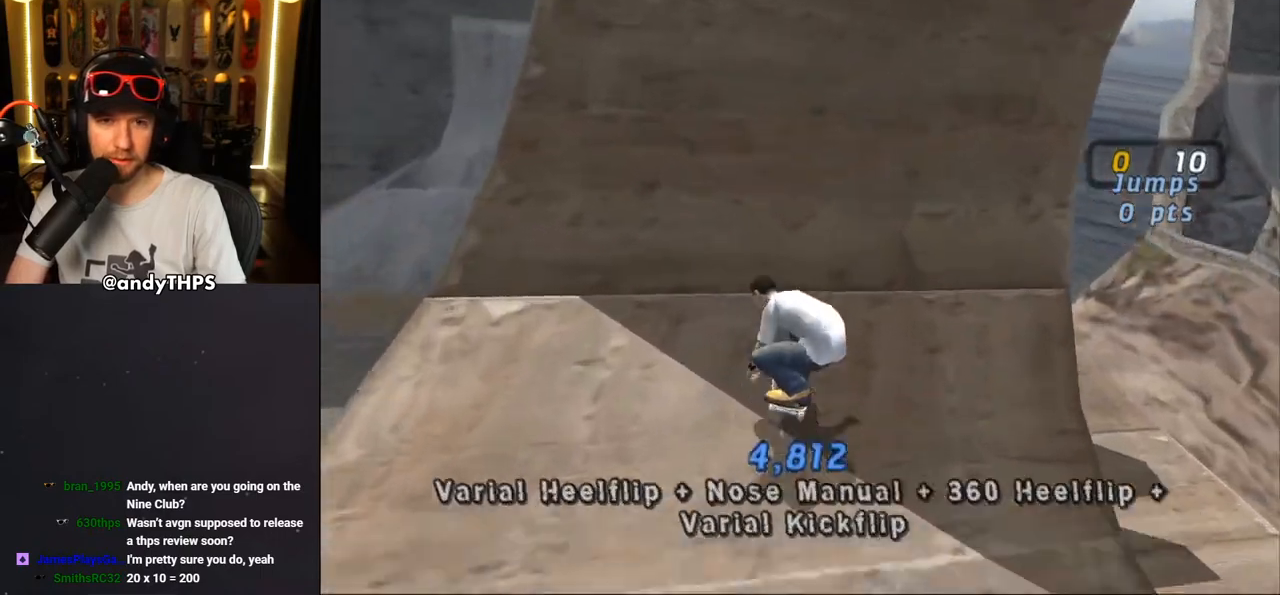
{"buttons": ["CROSS"], "left_stick": "center", "right_stick": "center", "events": [[367, "DPAD_RIGHT", "down"], [433, "DPAD_RIGHT", "up"]]}
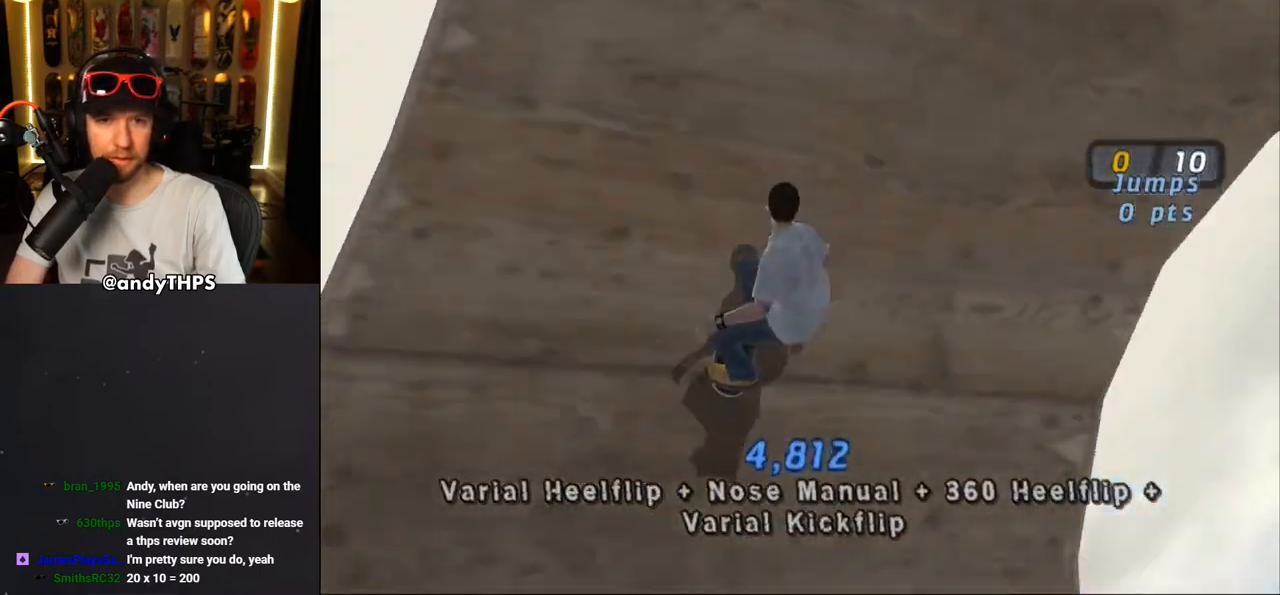
{"buttons": ["CROSS"], "left_stick": "center", "right_stick": "center", "events": [[400, "DPAD_LEFT", "down"], [433, "DPAD_LEFT", "up"]]}
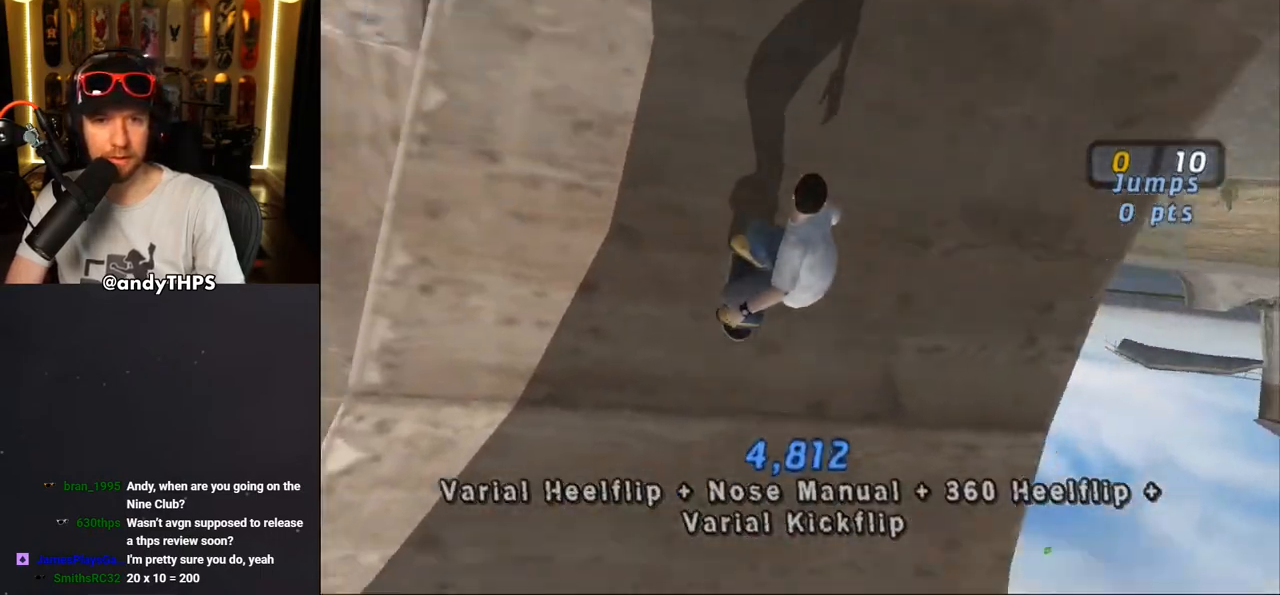
{"buttons": ["CROSS"], "left_stick": "center", "right_stick": "center", "events": [[450, "DPAD_LEFT", "down"], [483, "DPAD_LEFT", "up"]]}
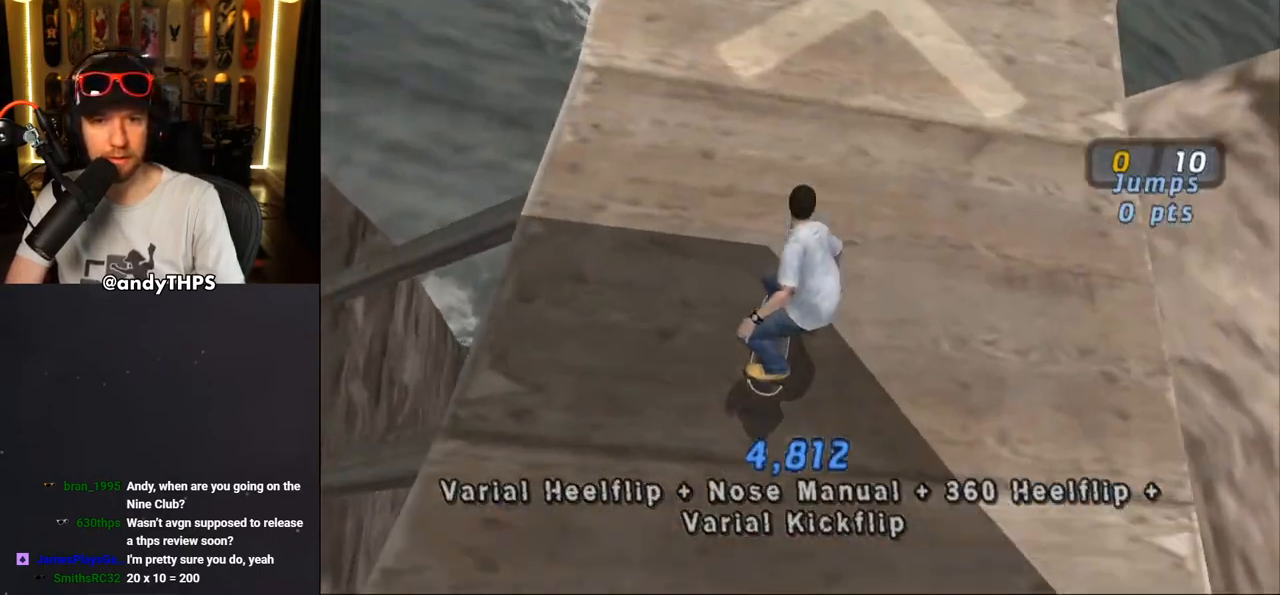
{"buttons": ["CROSS"], "left_stick": "center", "right_stick": "center", "events": [[200, "DPAD_UP", "down"], [233, "DPAD_UP", "up"], [300, "DPAD_UP", "down"], [367, "DPAD_UP", "up"], [450, "CROSS", "up"], [450, "DPAD_UP", "down"], [483, "DPAD_UP", "up"], [500, "CROSS", "down"]]}
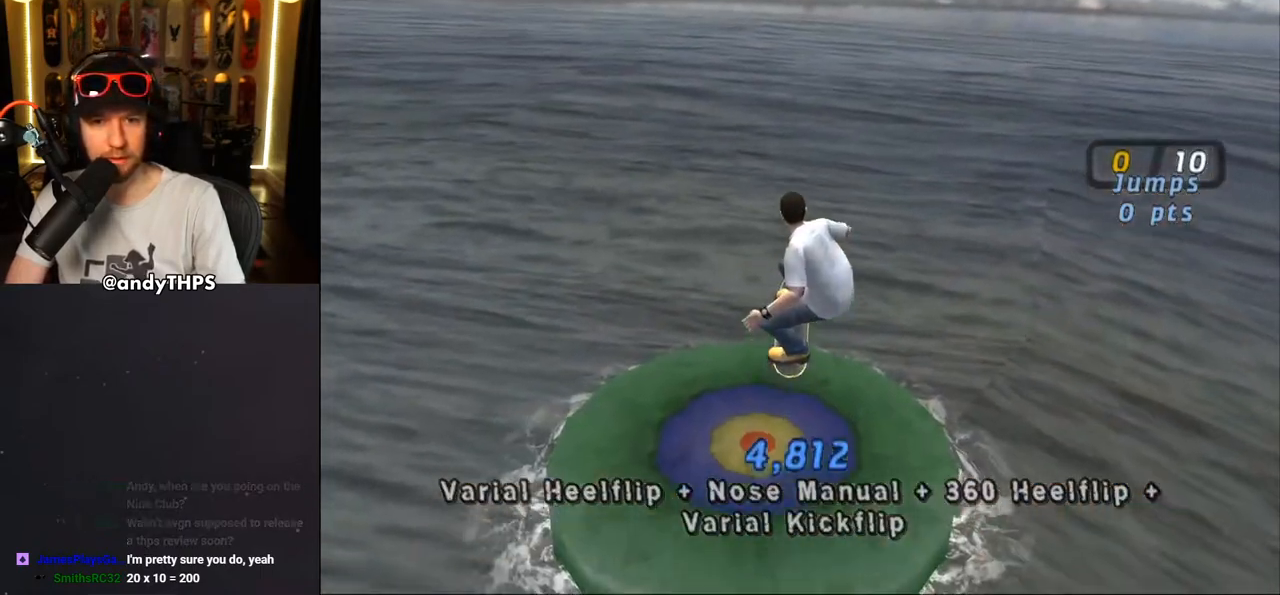
{"buttons": ["CROSS"], "left_stick": "center", "right_stick": "center", "events": [[33, "DPAD_UP", "down"], [117, "CROSS", "up"], [133, "CROSS", "down"], [133, "DPAD_UP", "up"]]}
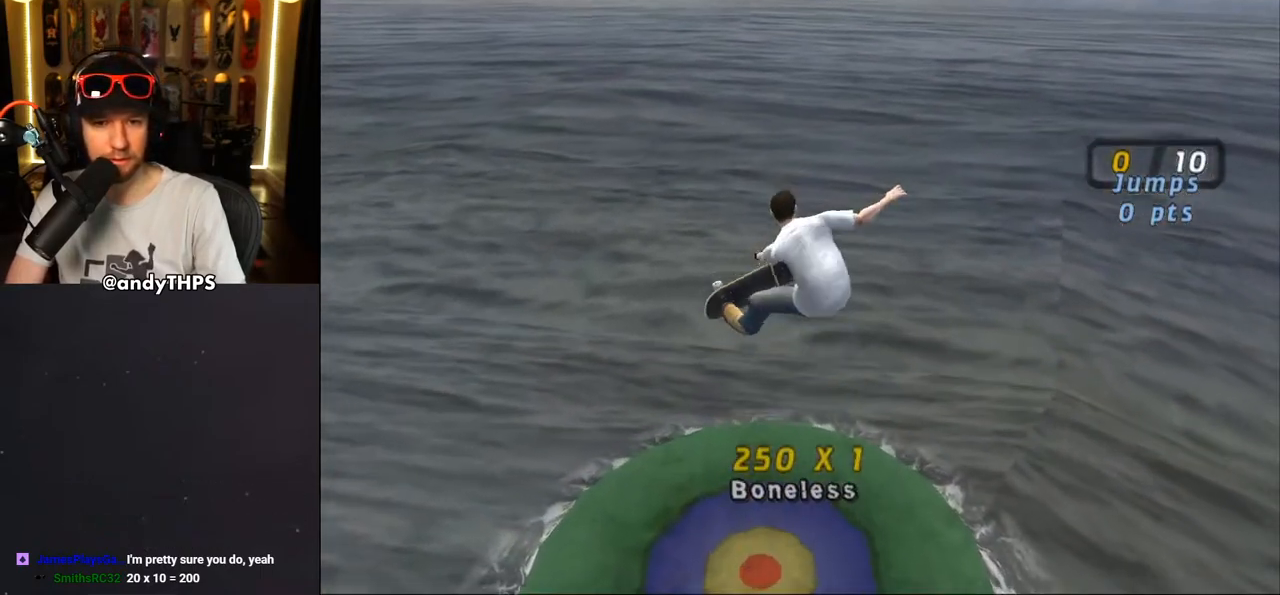
{"buttons": ["CROSS"], "left_stick": "center", "right_stick": "center", "events": []}
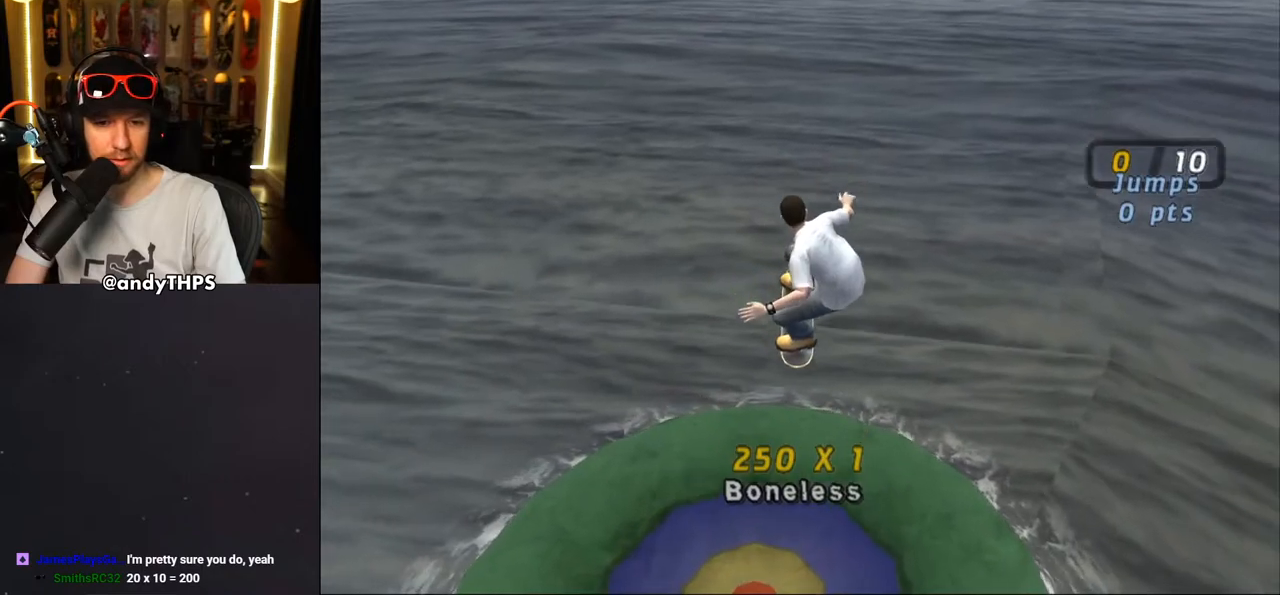
{"buttons": ["CROSS"], "left_stick": "center", "right_stick": "center", "events": []}
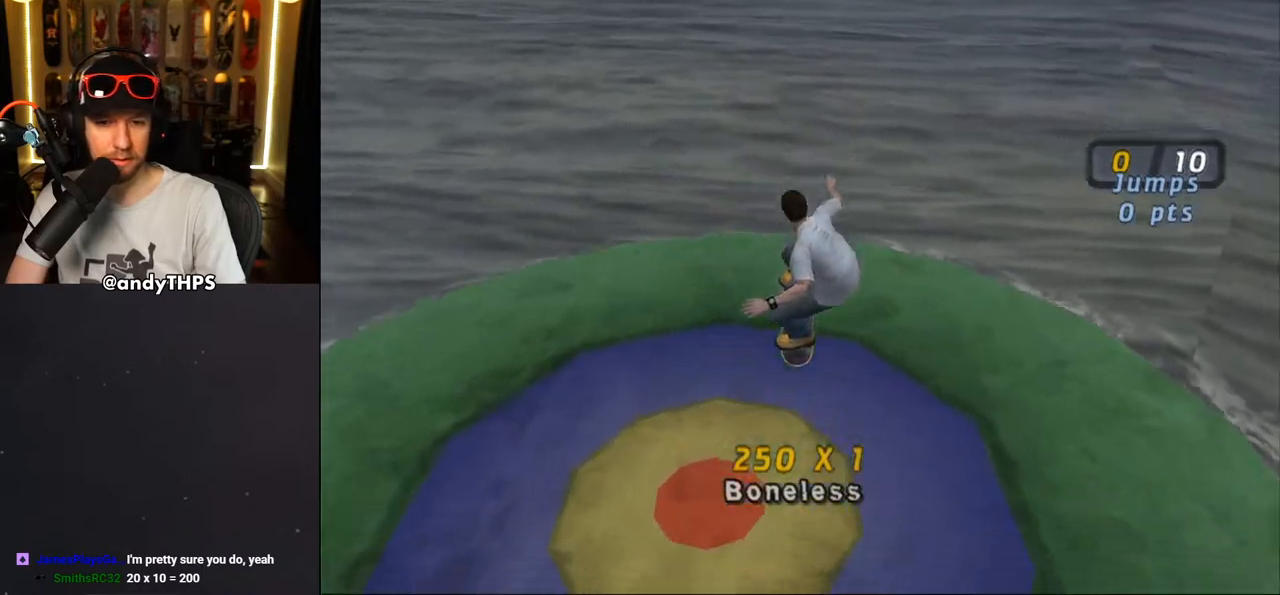
{"buttons": ["CROSS"], "left_stick": "center", "right_stick": "center", "events": []}
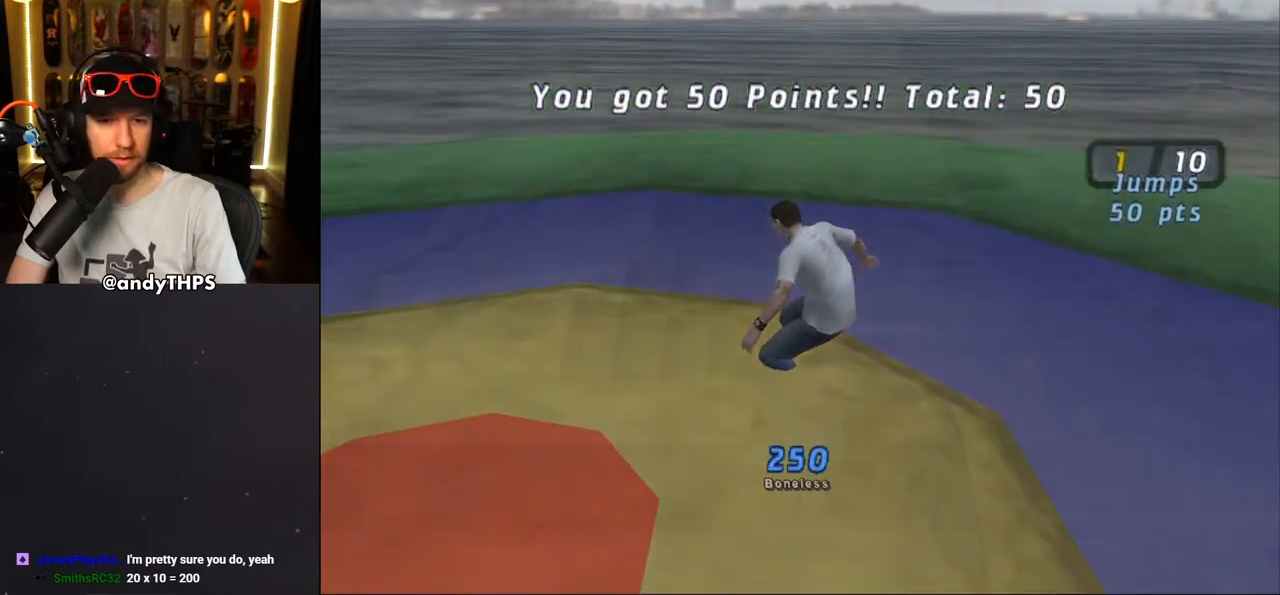
{"buttons": ["CROSS", "DPAD_DOWN"], "left_stick": "center", "right_stick": "center", "events": [[450, "DPAD_DOWN", "down"]]}
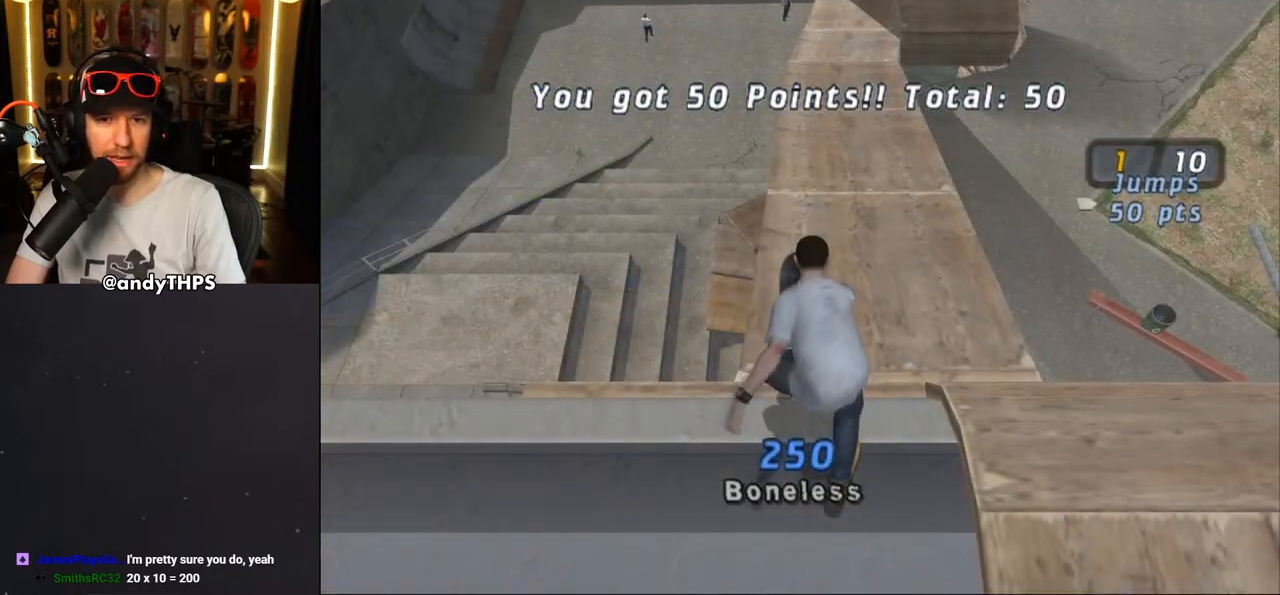
{"buttons": ["CROSS"], "left_stick": "center", "right_stick": "center", "events": [[100, "DPAD_DOWN", "up"]]}
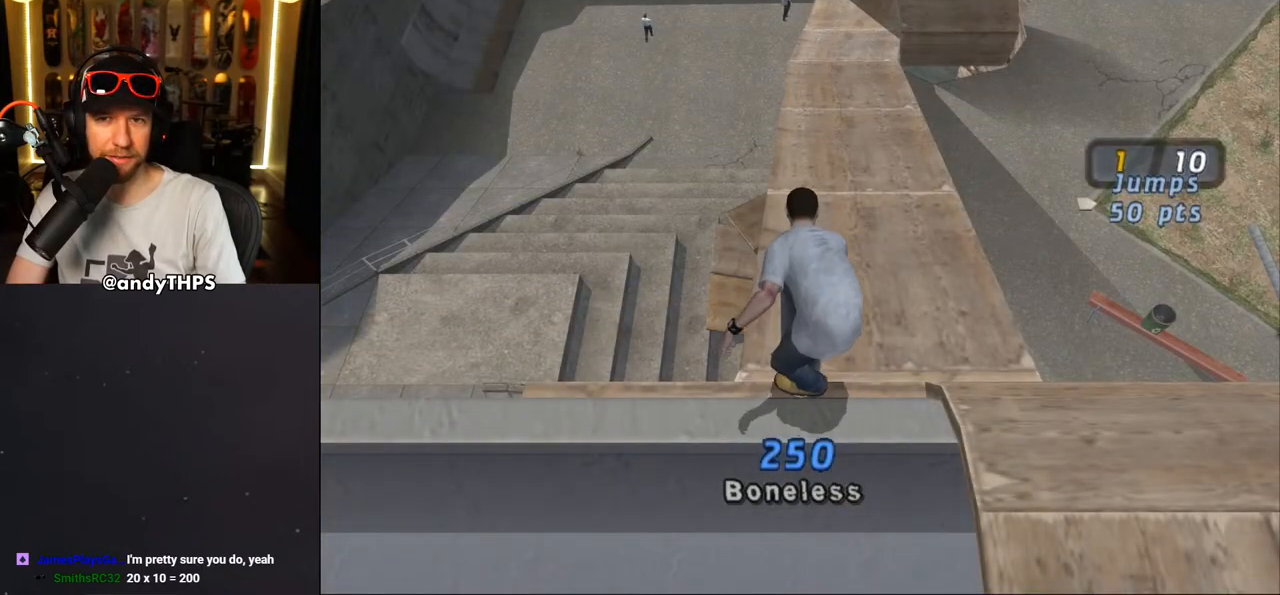
{"buttons": ["CROSS"], "left_stick": "center", "right_stick": "center", "events": []}
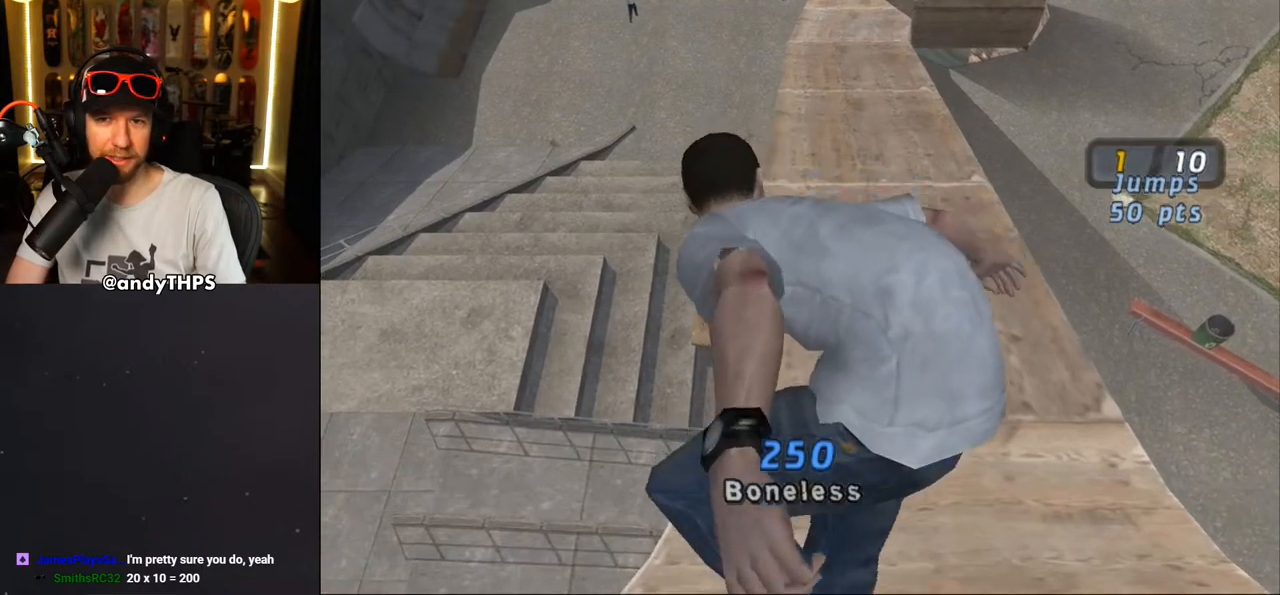
{"buttons": ["CROSS", "DPAD_DOWN"], "left_stick": "center", "right_stick": "center", "events": [[117, "DPAD_RIGHT", "down"], [250, "DPAD_RIGHT", "up"], [400, "DPAD_DOWN", "down"]]}
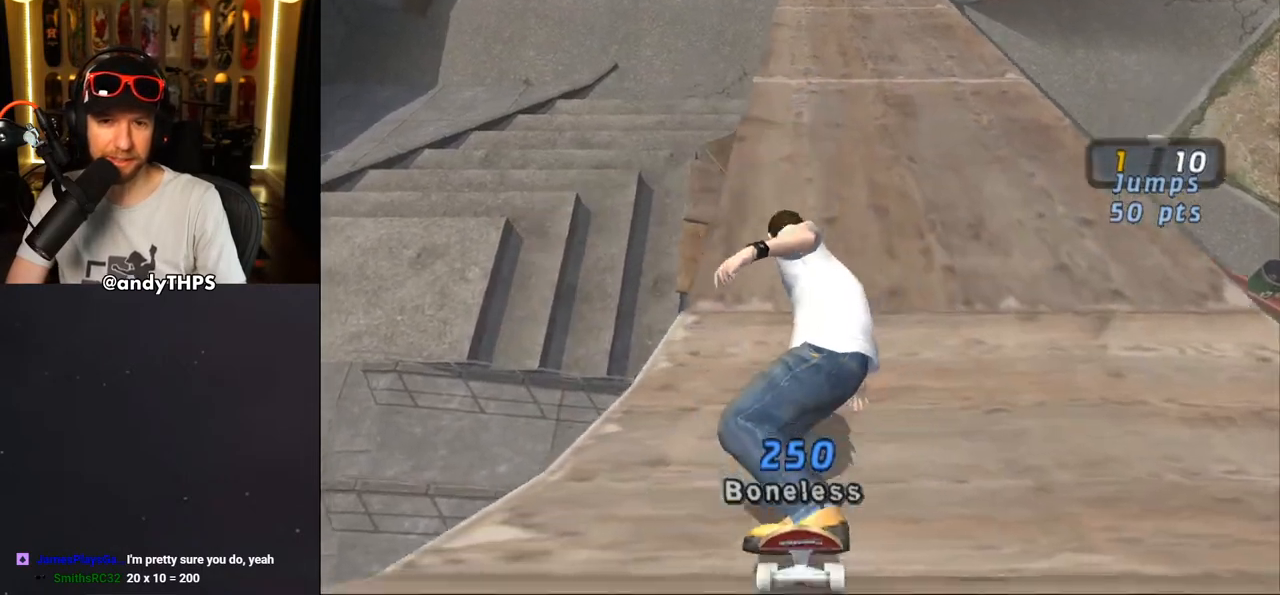
{"buttons": ["CROSS", "DPAD_DOWN"], "left_stick": "center", "right_stick": "center", "events": [[317, "DPAD_RIGHT", "down"], [467, "DPAD_RIGHT", "up"]]}
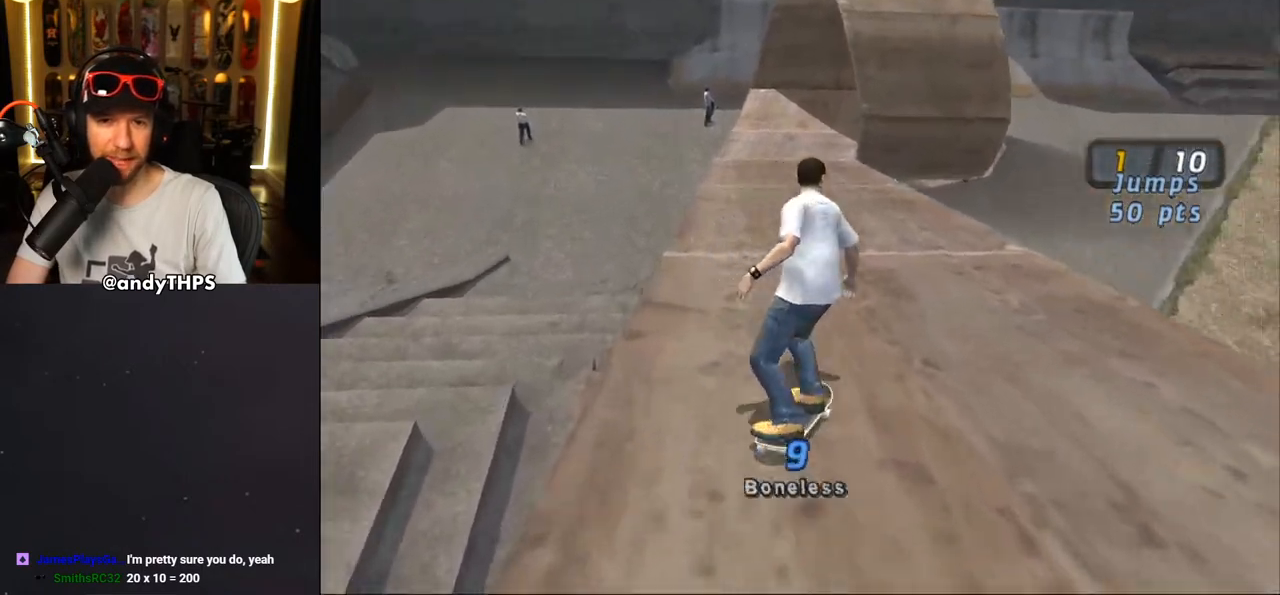
{"buttons": ["CROSS", "DPAD_DOWN"], "left_stick": "center", "right_stick": "center", "events": [[250, "DPAD_LEFT", "down"], [450, "DPAD_LEFT", "up"]]}
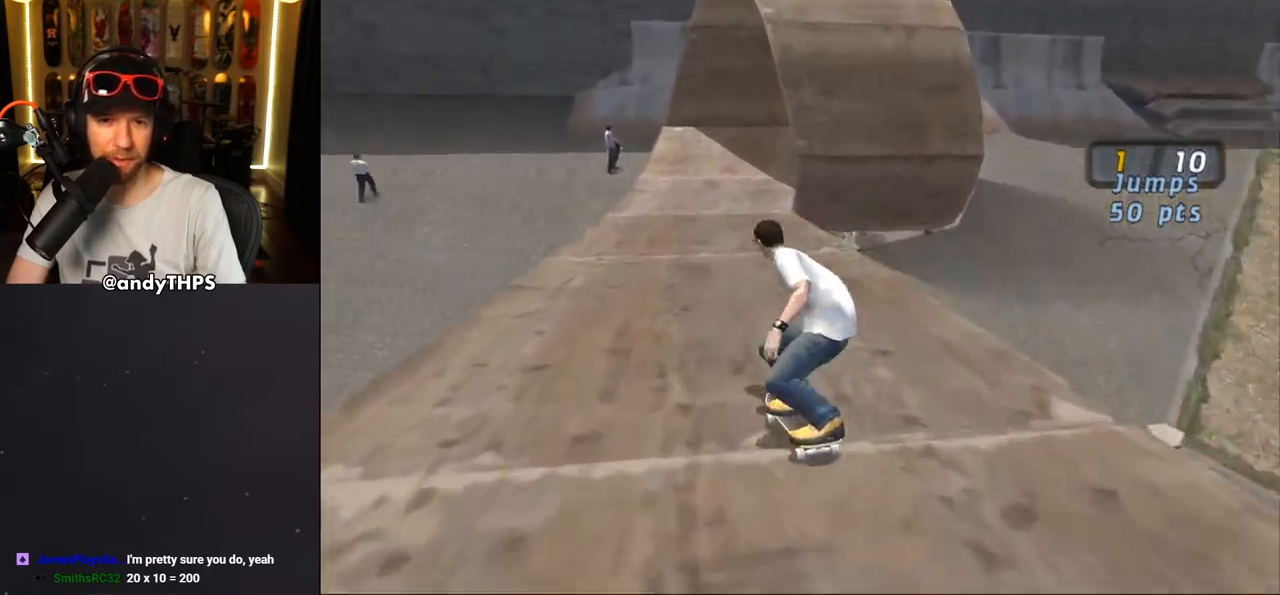
{"buttons": ["CROSS", "DPAD_DOWN"], "left_stick": "center", "right_stick": "center", "events": [[250, "DPAD_RIGHT", "down"], [383, "DPAD_RIGHT", "up"]]}
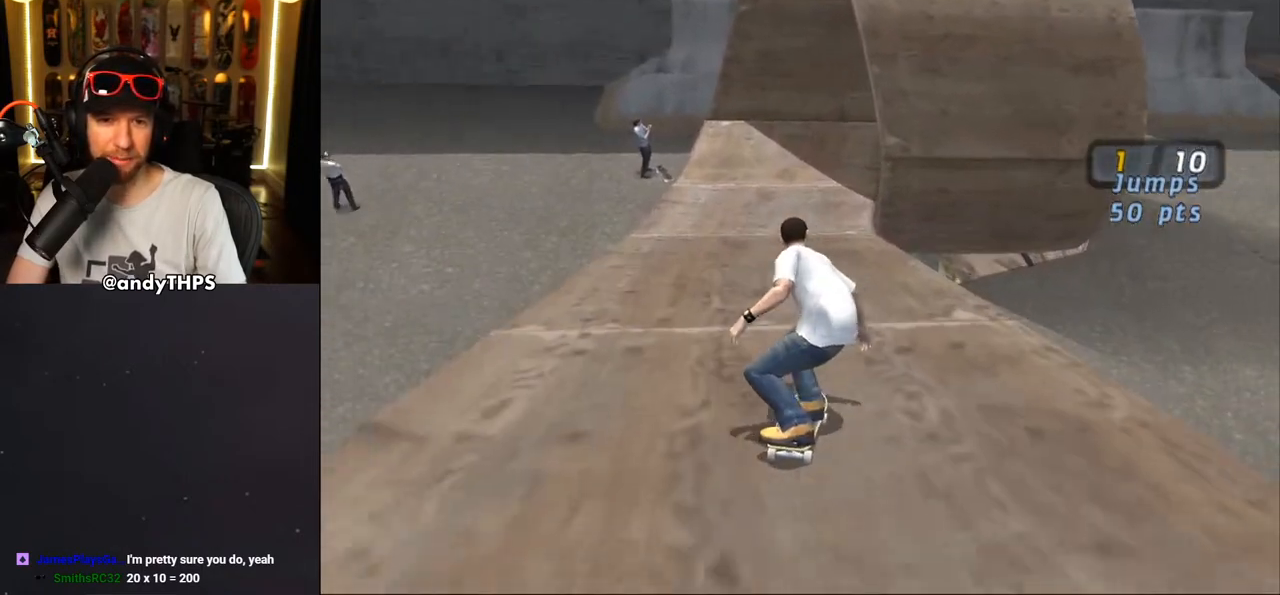
{"buttons": ["CROSS", "DPAD_DOWN"], "left_stick": "center", "right_stick": "center", "events": [[217, "DPAD_LEFT", "down"], [283, "DPAD_LEFT", "up"]]}
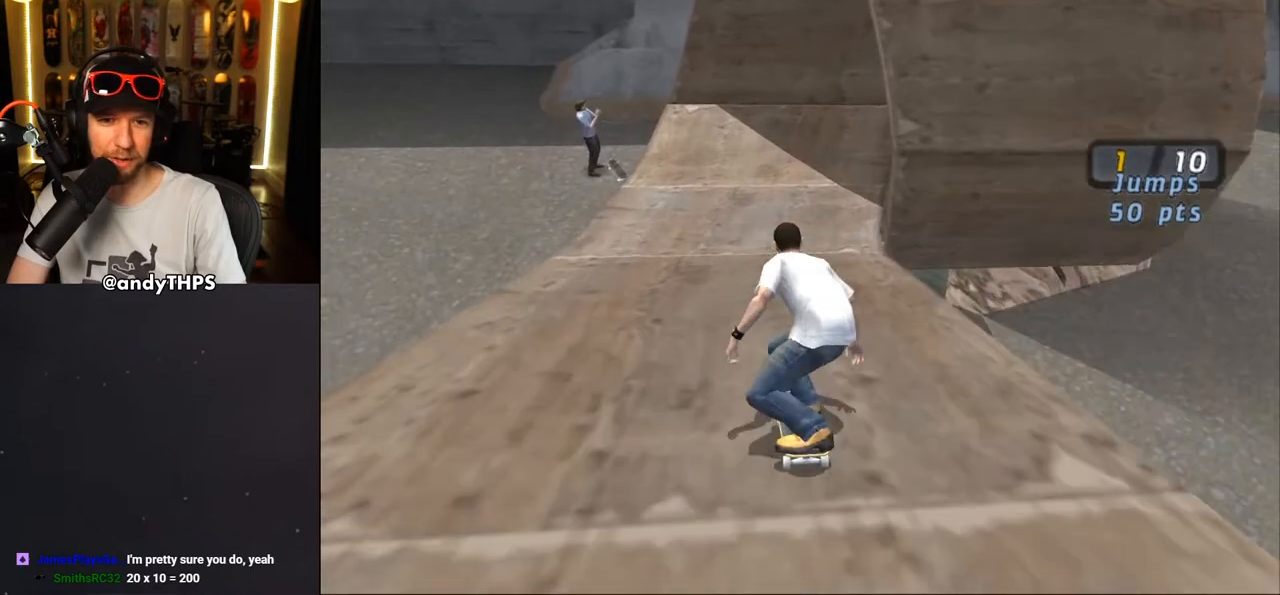
{"buttons": ["CROSS", "DPAD_DOWN"], "left_stick": "center", "right_stick": "center", "events": []}
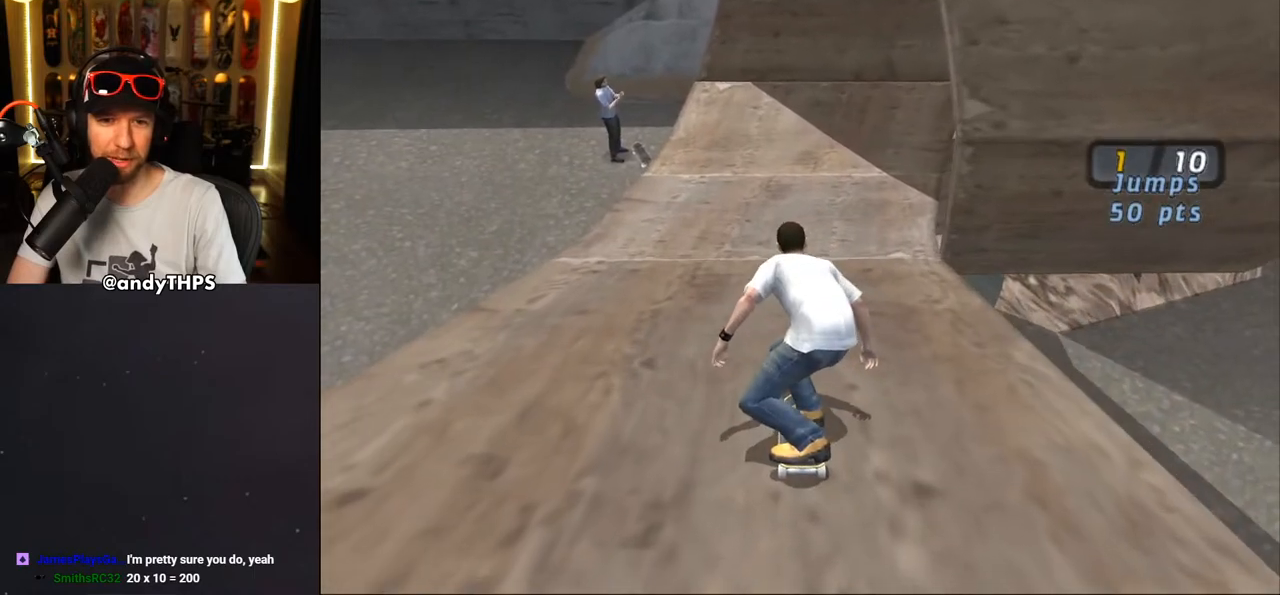
{"buttons": ["CROSS"], "left_stick": "center", "right_stick": "center", "events": [[167, "DPAD_RIGHT", "down"], [183, "SQUARE", "down"], [217, "CROSS", "up"], [350, "DPAD_DOWN", "up"], [350, "DPAD_RIGHT", "up"], [383, "CROSS", "down"], [383, "SQUARE", "up"]]}
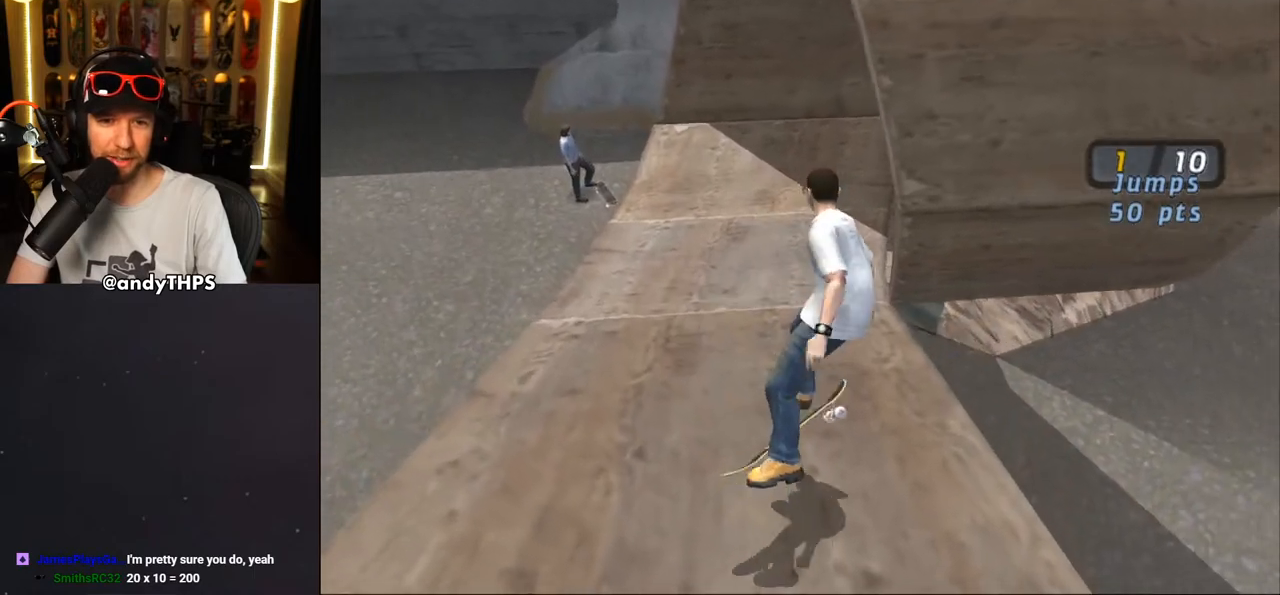
{"buttons": ["SQUARE", "DPAD_DOWN", "DPAD_LEFT"], "left_stick": "center", "right_stick": "center", "events": [[33, "DPAD_DOWN", "down"], [100, "DPAD_DOWN", "up"], [167, "DPAD_UP", "down"], [283, "DPAD_UP", "up"], [333, "DPAD_DOWN", "down"], [417, "DPAD_LEFT", "down"], [450, "SQUARE", "down"], [483, "CROSS", "up"]]}
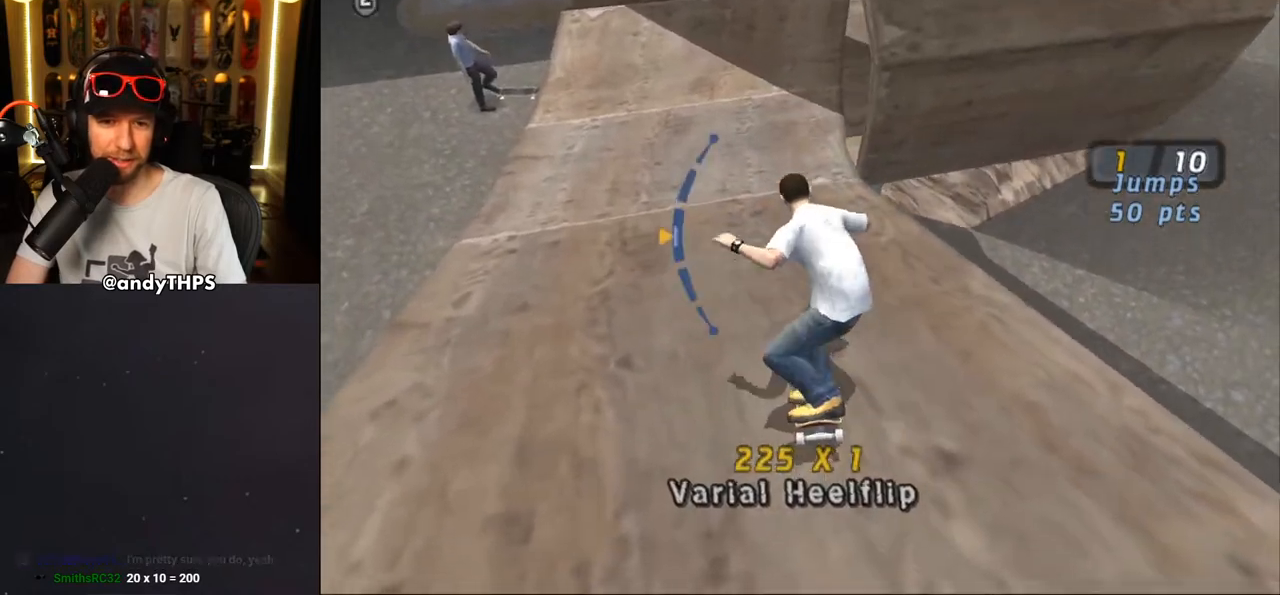
{"buttons": ["CROSS"], "left_stick": "center", "right_stick": "center", "events": [[67, "DPAD_DOWN", "up"], [67, "SQUARE", "up"], [83, "DPAD_LEFT", "up"], [100, "CROSS", "down"], [133, "SQUARE", "down"], [150, "CROSS", "up"], [267, "SQUARE", "up"], [283, "CROSS", "down"]]}
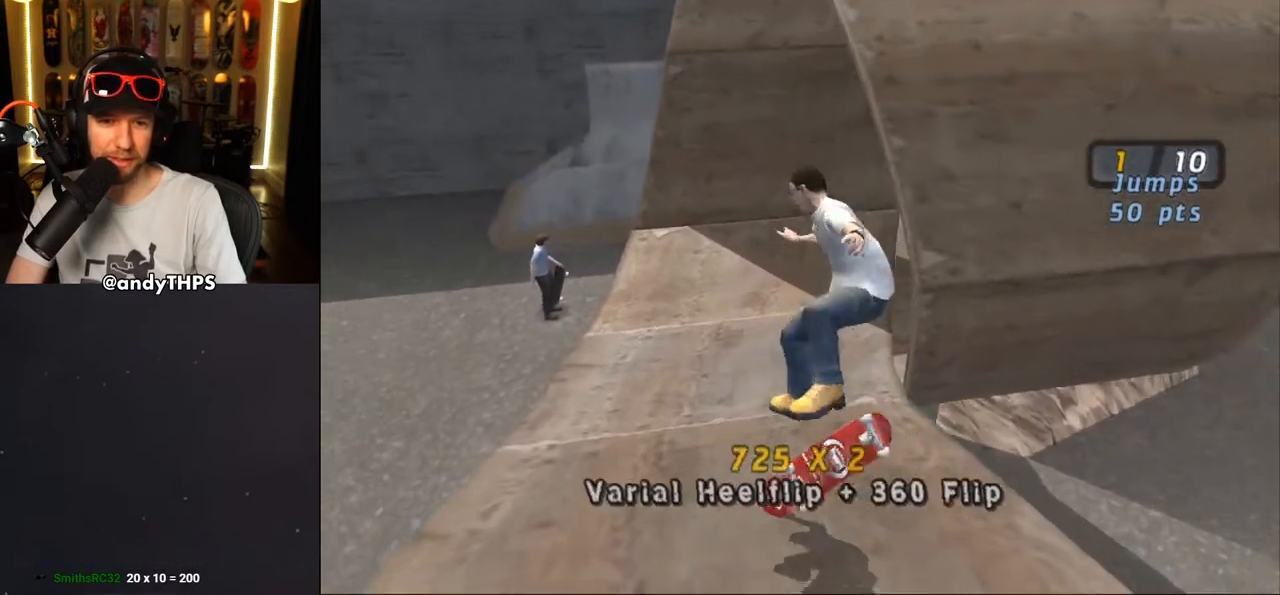
{"buttons": ["CROSS", "DPAD_DOWN"], "left_stick": "center", "right_stick": "center", "events": [[117, "DPAD_DOWN", "down"], [333, "L2", "down"], [350, "R1", "down"], [500, "L2", "up"], [500, "R1", "up"]]}
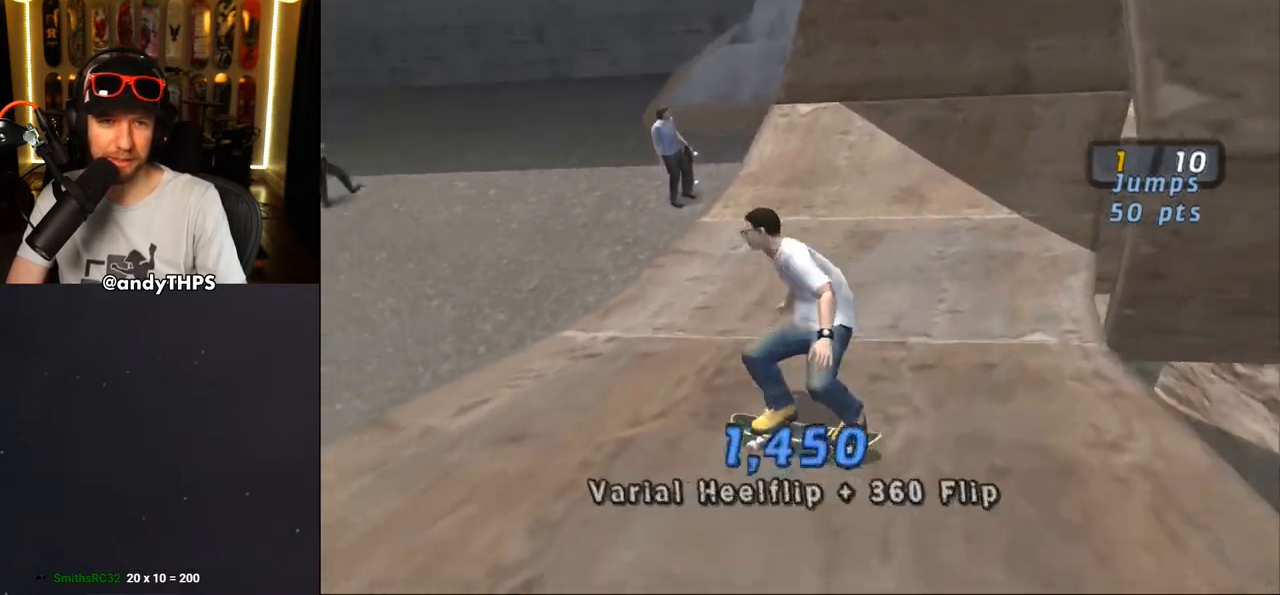
{"buttons": ["CROSS"], "left_stick": "center", "right_stick": "center", "events": [[133, "DPAD_DOWN", "up"], [283, "DPAD_RIGHT", "down"], [450, "DPAD_RIGHT", "up"]]}
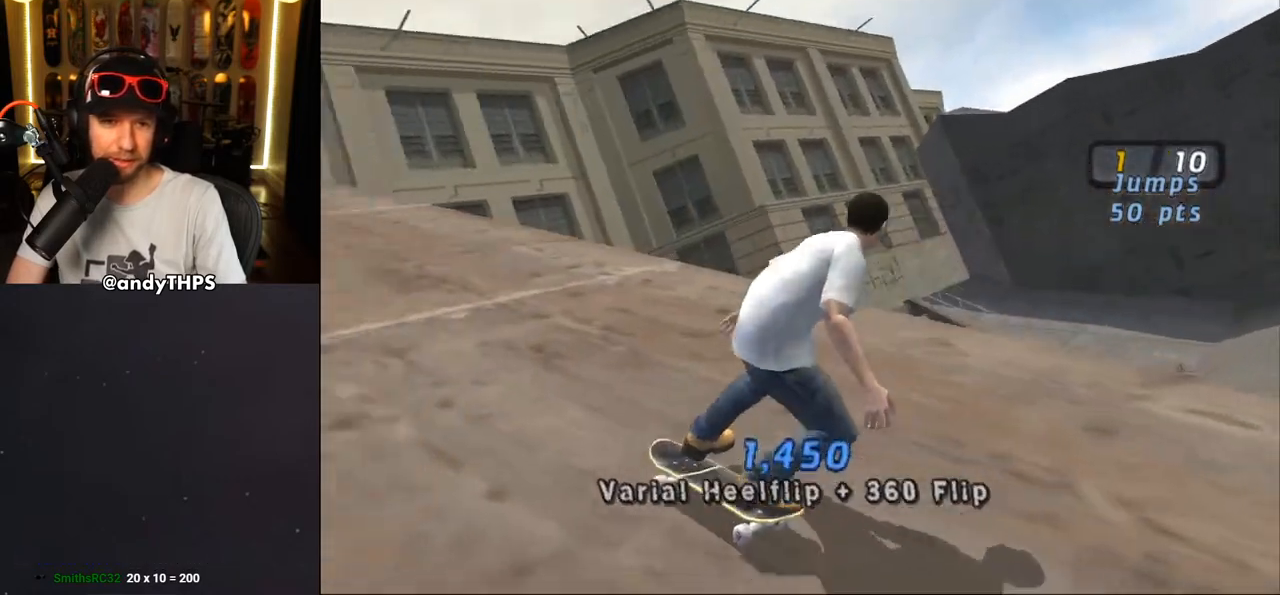
{"buttons": ["CROSS"], "left_stick": "center", "right_stick": "center", "events": [[283, "DPAD_RIGHT", "down"], [367, "DPAD_RIGHT", "up"]]}
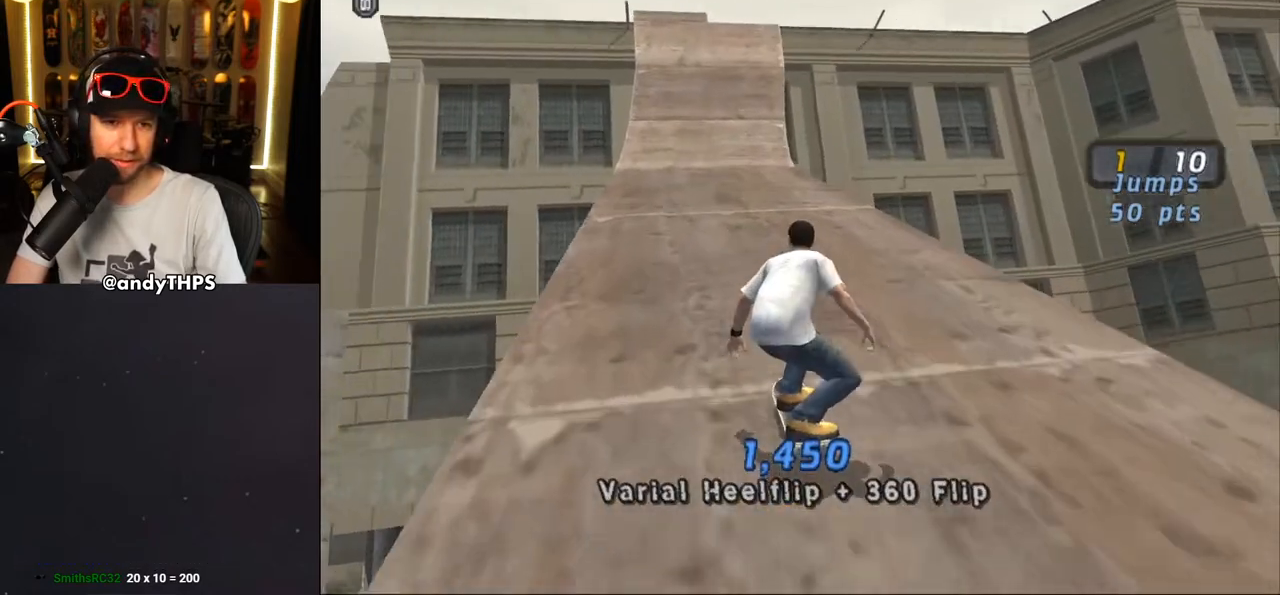
{"buttons": ["CROSS"], "left_stick": "center", "right_stick": "center", "events": [[100, "DPAD_RIGHT", "down"], [150, "DPAD_RIGHT", "up"]]}
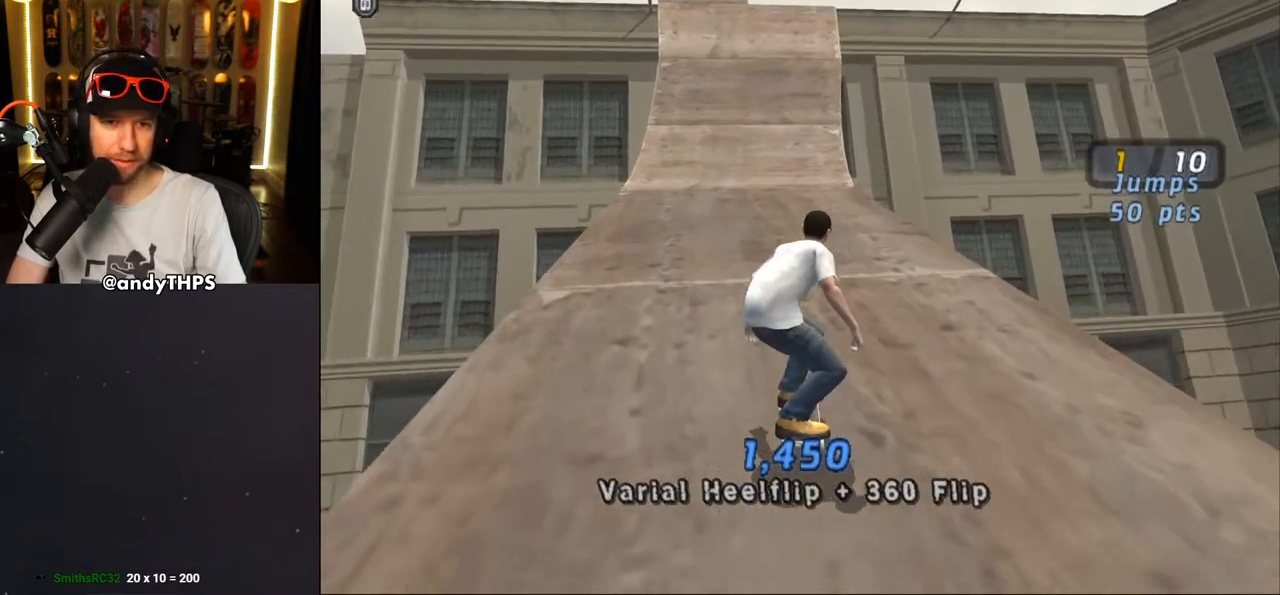
{"buttons": ["CROSS", "DPAD_LEFT"], "left_stick": "center", "right_stick": "center", "events": [[433, "DPAD_LEFT", "down"]]}
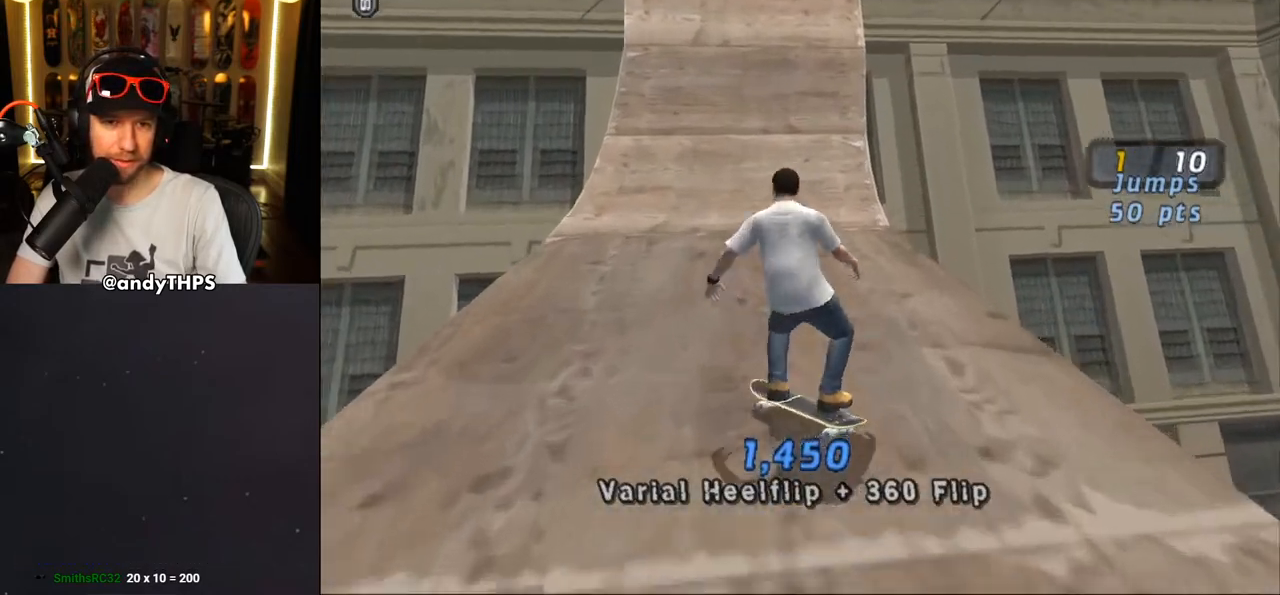
{"buttons": ["CROSS"], "left_stick": "center", "right_stick": "center", "events": [[33, "DPAD_LEFT", "up"], [267, "DPAD_RIGHT", "down"], [333, "DPAD_RIGHT", "up"]]}
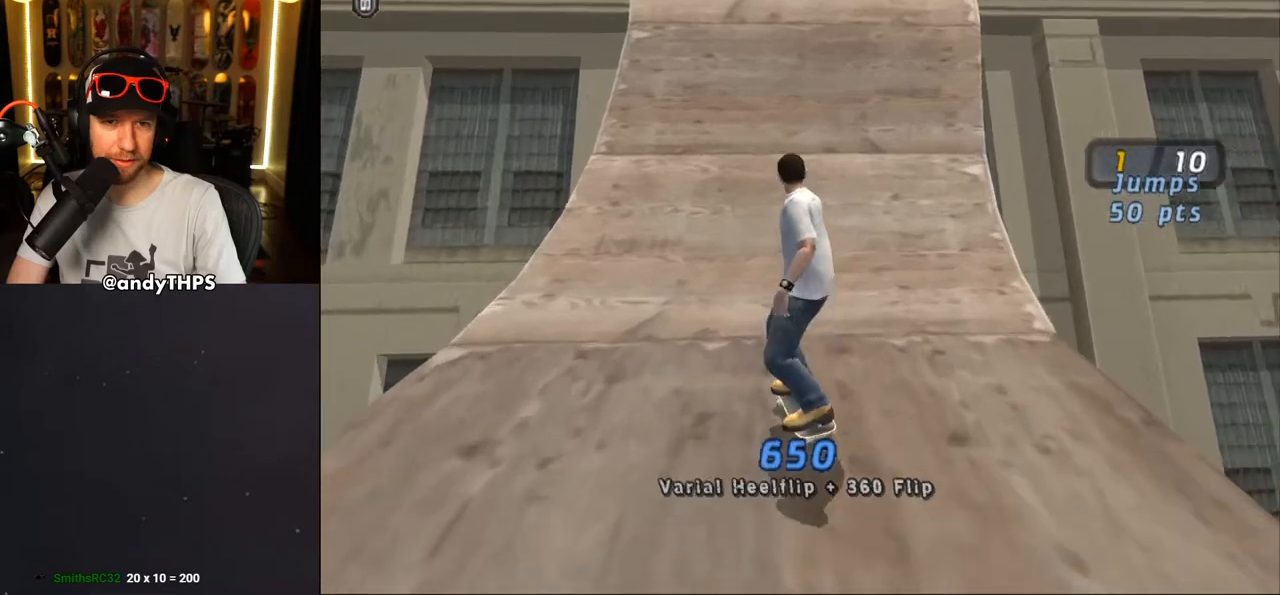
{"buttons": ["CROSS"], "left_stick": "center", "right_stick": "center", "events": [[117, "DPAD_LEFT", "down"], [167, "DPAD_LEFT", "up"]]}
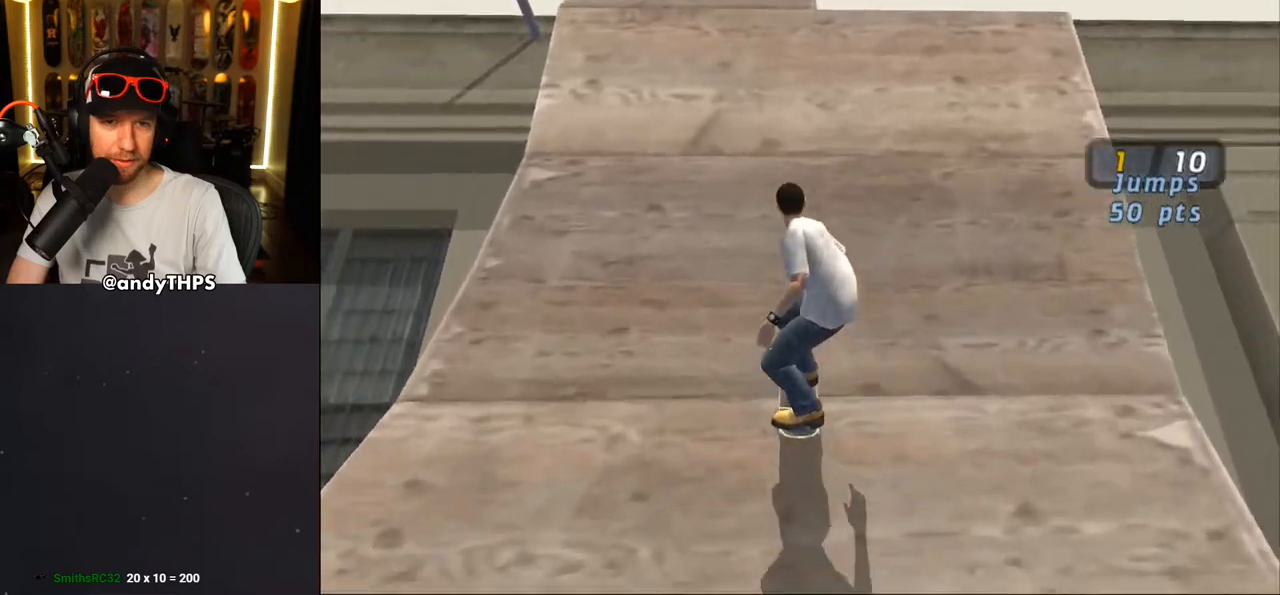
{"buttons": ["SQUARE"], "left_stick": "center", "right_stick": "center", "events": [[317, "SQUARE", "down"], [333, "DPAD_DOWN", "down"], [333, "DPAD_RIGHT", "down"], [350, "CROSS", "up"], [400, "DPAD_RIGHT", "up"], [417, "DPAD_DOWN", "up"], [417, "SQUARE", "up"], [483, "CROSS", "down"], [483, "SQUARE", "down"], [500, "CROSS", "up"]]}